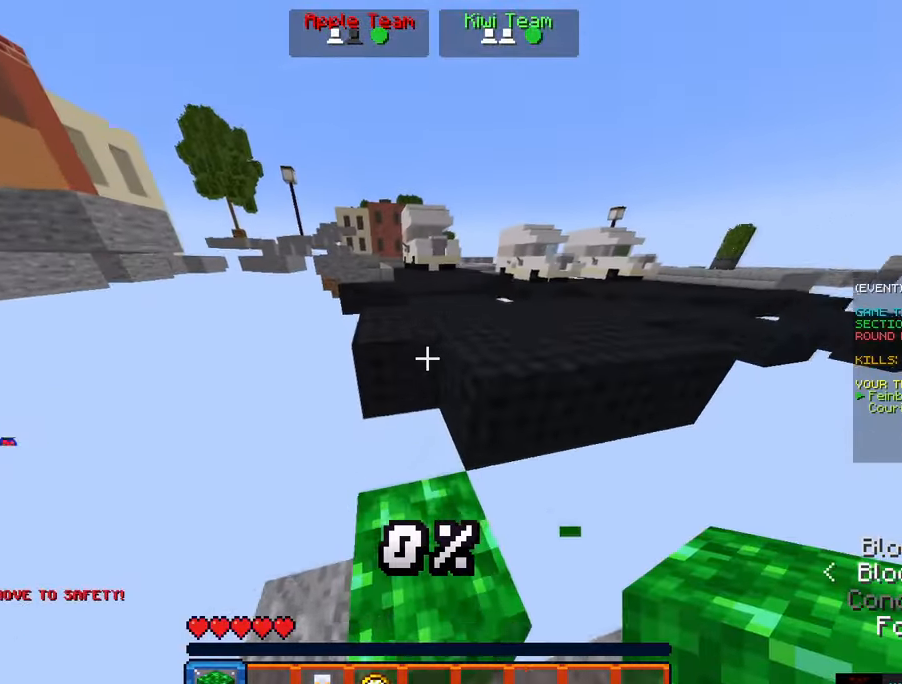
Gameplay with keyboard and mouse; each line is a JSON object with the keys and mouse buttons held at the frame after it. "events" lists presses ("down") and releases ("up") of "a", "d", "s", "space", "w", "mouse_left" and "mouse_right" between this image and that frame as [ms after this image, input, new state], when the widget could be followed in between. "mouse_left", "mouse_right" = the "left", "right" buttons of the "mouse" list. No other keys are recorded. Fast repeated clicks can show as one long hold. Mouse movement is not recorded.
{"keys": ["a", "w"], "mouse": [], "events": [[100, "space", "down"], [133, "a", "up"], [367, "a", "down"], [400, "space", "up"]]}
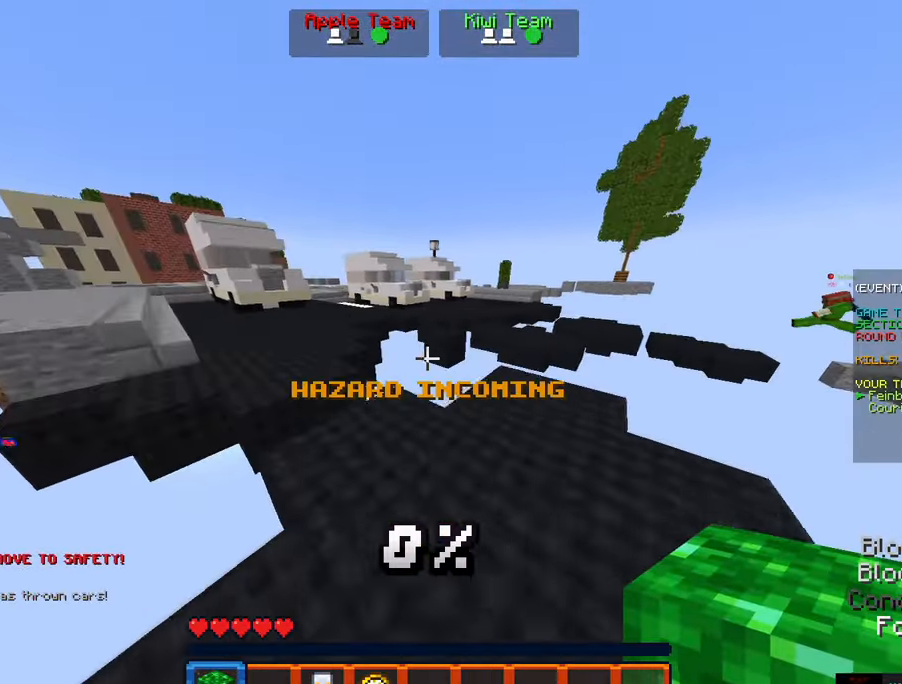
{"keys": ["a", "space", "w"], "mouse": [], "events": [[250, "space", "down"]]}
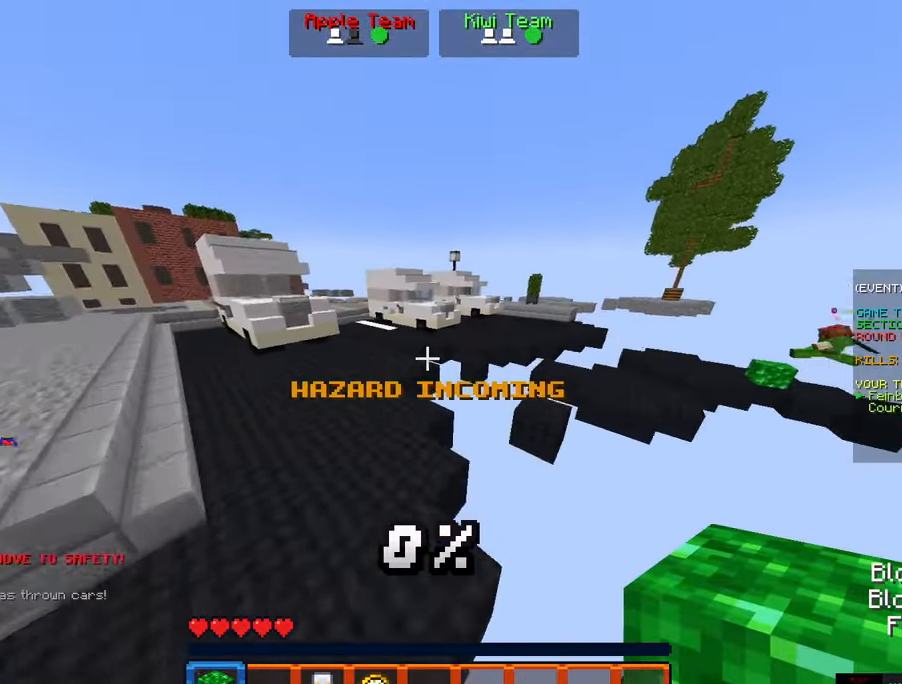
{"keys": ["a", "space", "w"], "mouse": [], "events": [[67, "space", "up"], [233, "space", "down"]]}
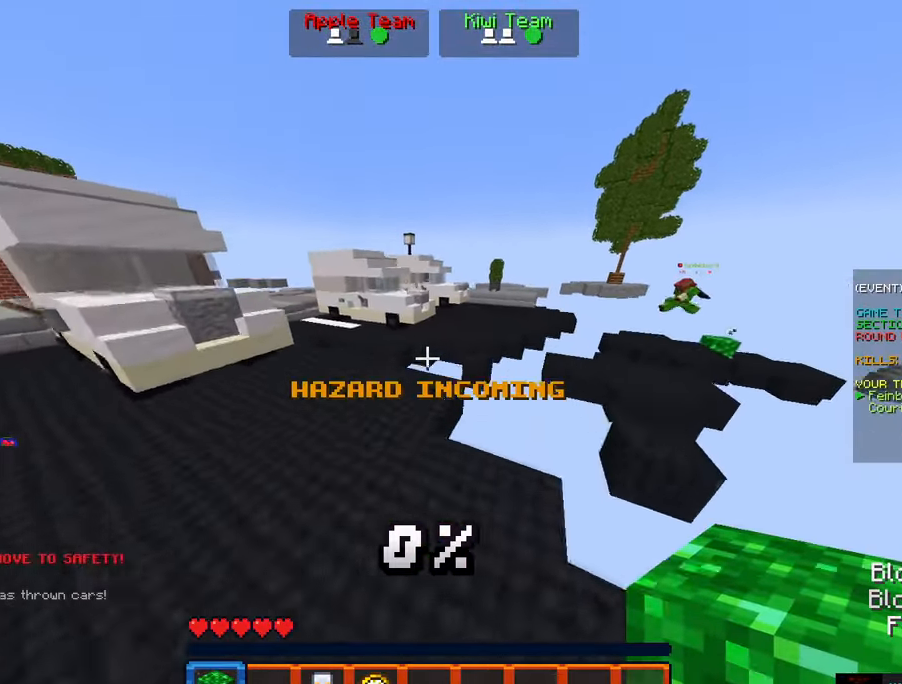
{"keys": ["a", "space", "w"], "mouse": [], "events": []}
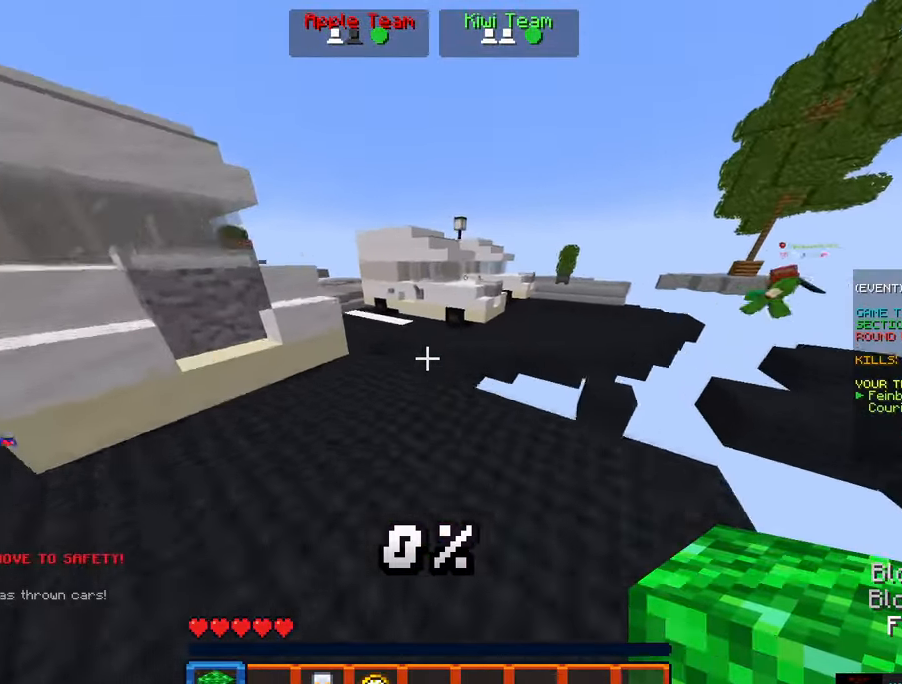
{"keys": ["w"], "mouse": [], "events": [[17, "a", "up"], [450, "space", "up"]]}
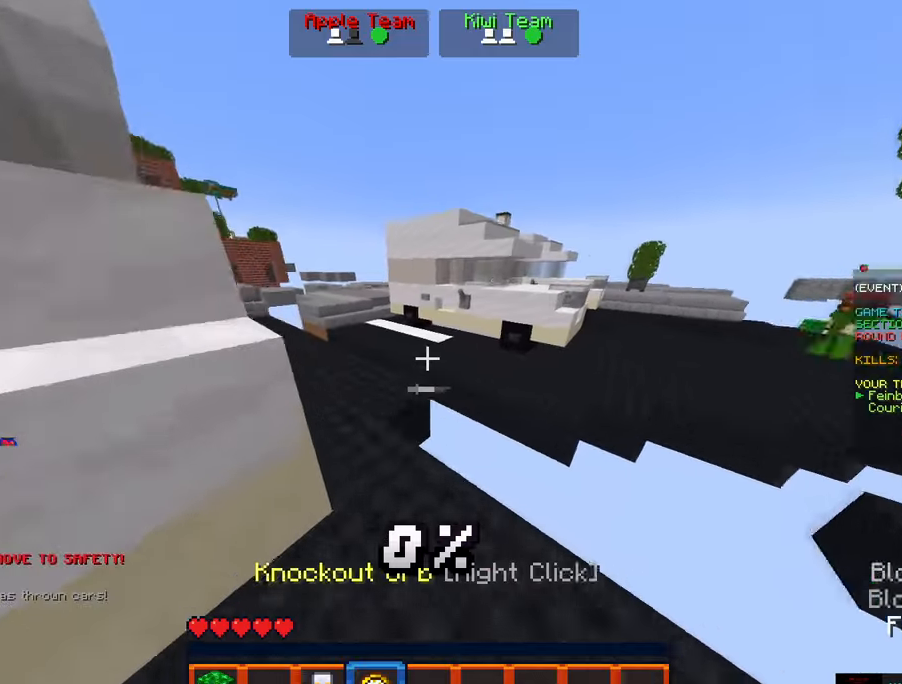
{"keys": ["a", "space", "w"], "mouse": [], "events": [[317, "a", "down"], [367, "space", "down"]]}
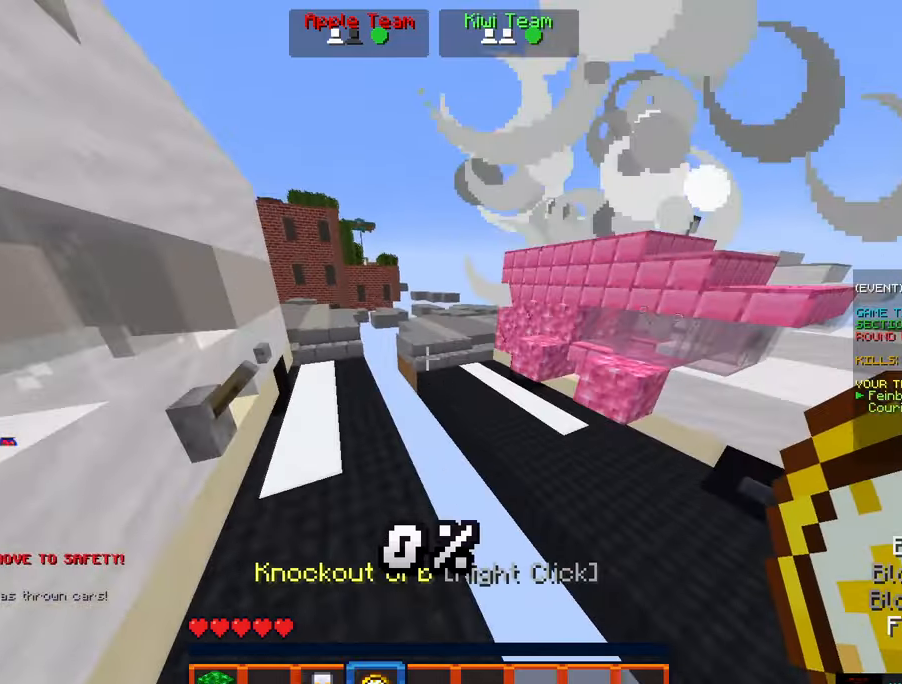
{"keys": ["space", "w"], "mouse": [], "events": [[134, "a", "up"], [184, "space", "up"], [334, "space", "down"]]}
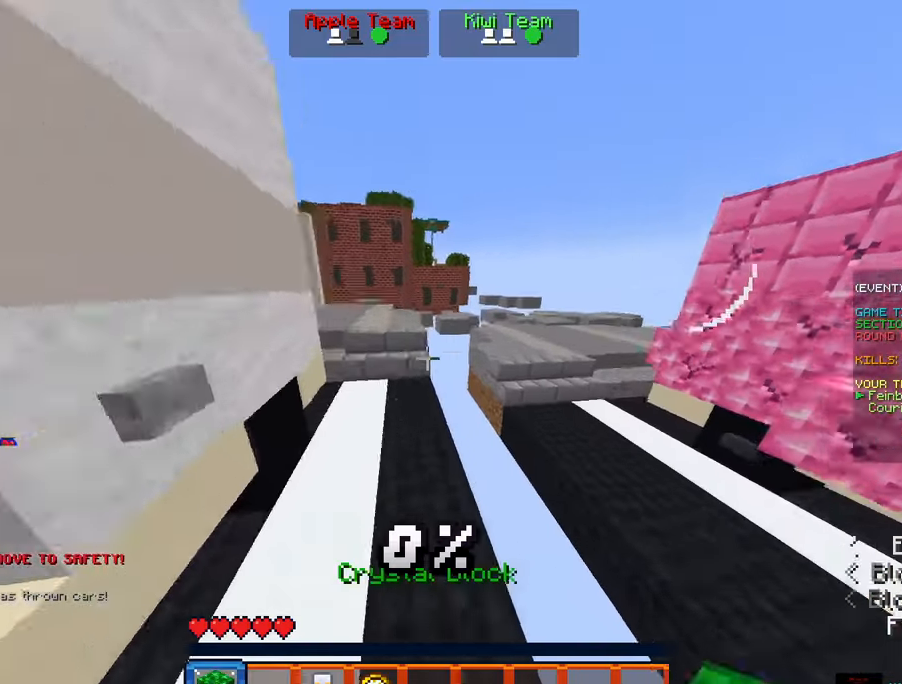
{"keys": ["a", "w"], "mouse": [], "events": [[50, "a", "down"], [317, "space", "up"]]}
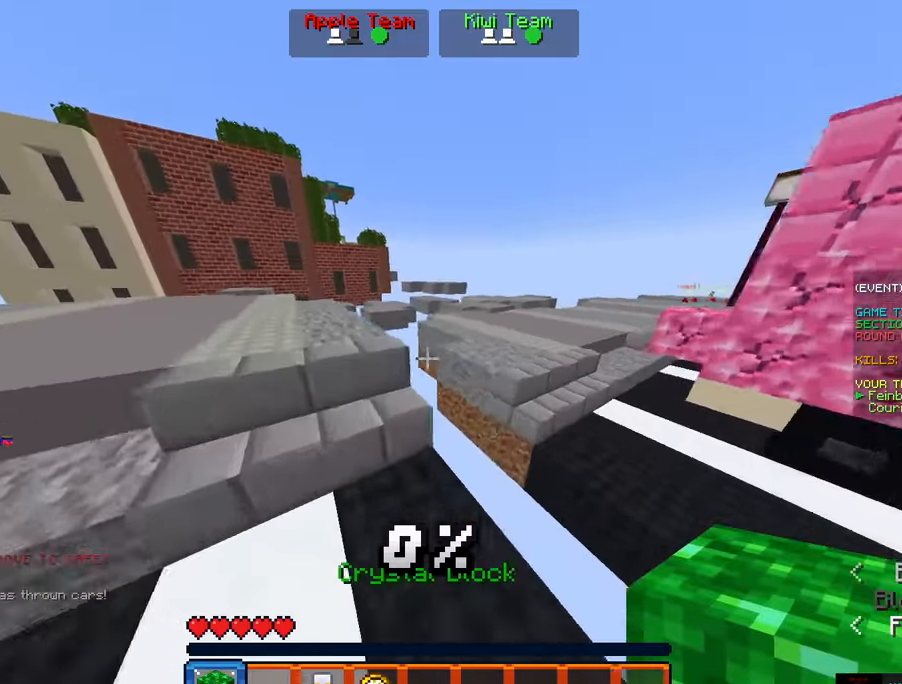
{"keys": ["a", "space"], "mouse": [], "events": [[300, "space", "down"], [500, "w", "up"]]}
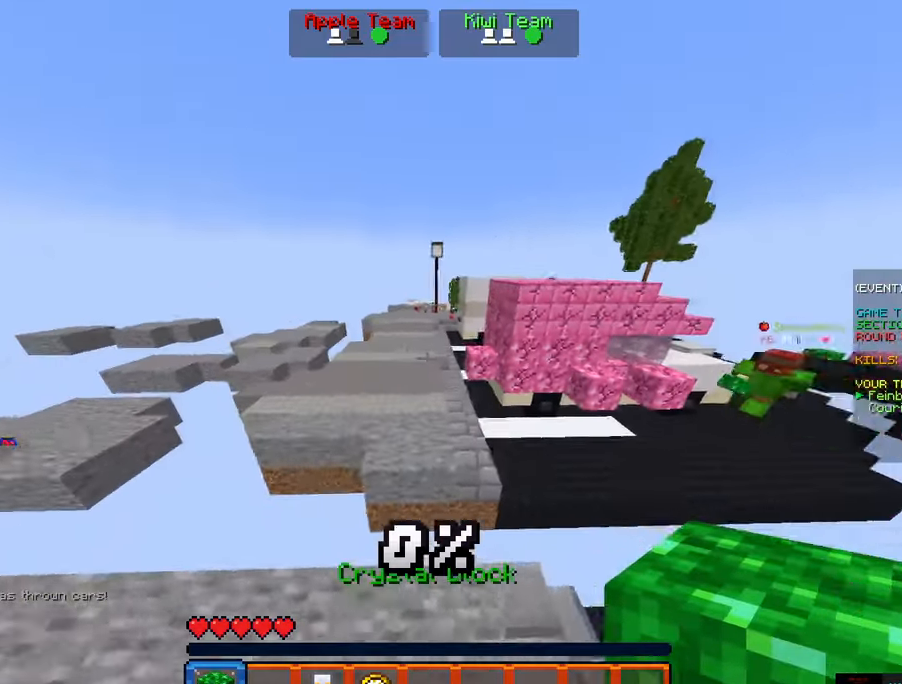
{"keys": ["w"], "mouse": [], "events": [[167, "s", "down"], [167, "space", "up"], [384, "a", "up"], [384, "d", "down"], [384, "w", "down"], [434, "s", "up"], [484, "d", "up"]]}
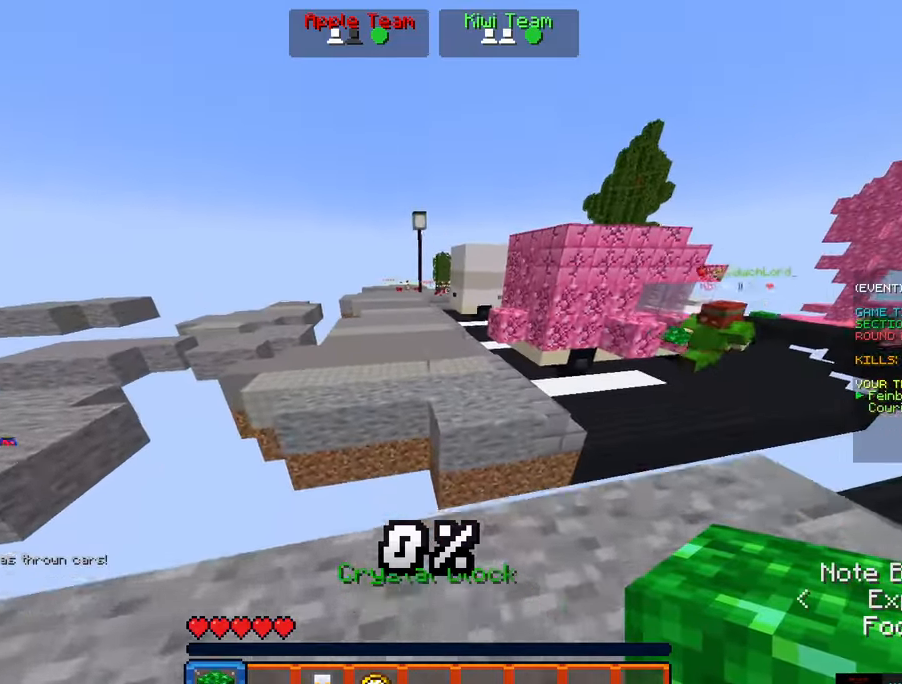
{"keys": ["d", "space", "w"], "mouse": [], "events": [[150, "space", "down"], [417, "d", "down"]]}
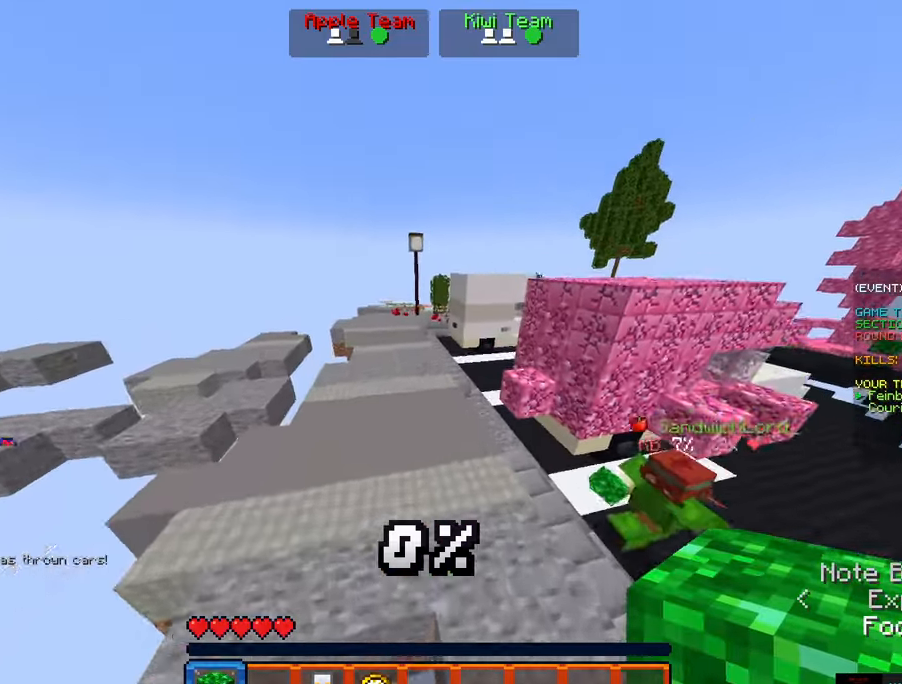
{"keys": ["a", "w"], "mouse": [], "events": [[134, "d", "up"], [184, "a", "down"], [234, "mouse_left", "down"], [234, "space", "up"], [434, "mouse_left", "up"]]}
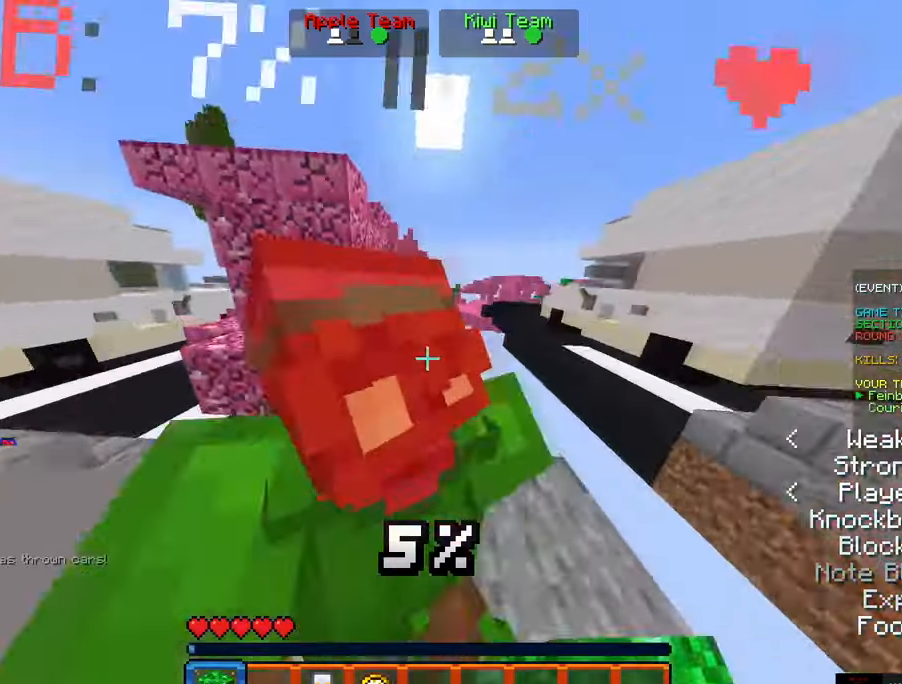
{"keys": ["a", "w"], "mouse": ["left"], "events": [[100, "w", "up"], [317, "w", "down"], [367, "mouse_left", "down"]]}
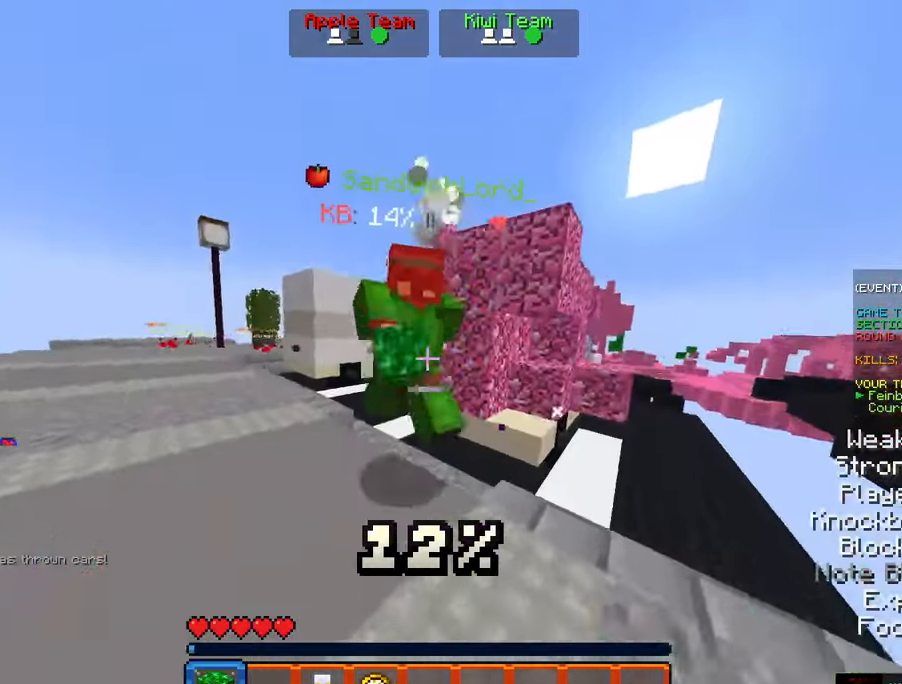
{"keys": ["w"], "mouse": [], "events": [[34, "mouse_left", "up"], [384, "a", "up"]]}
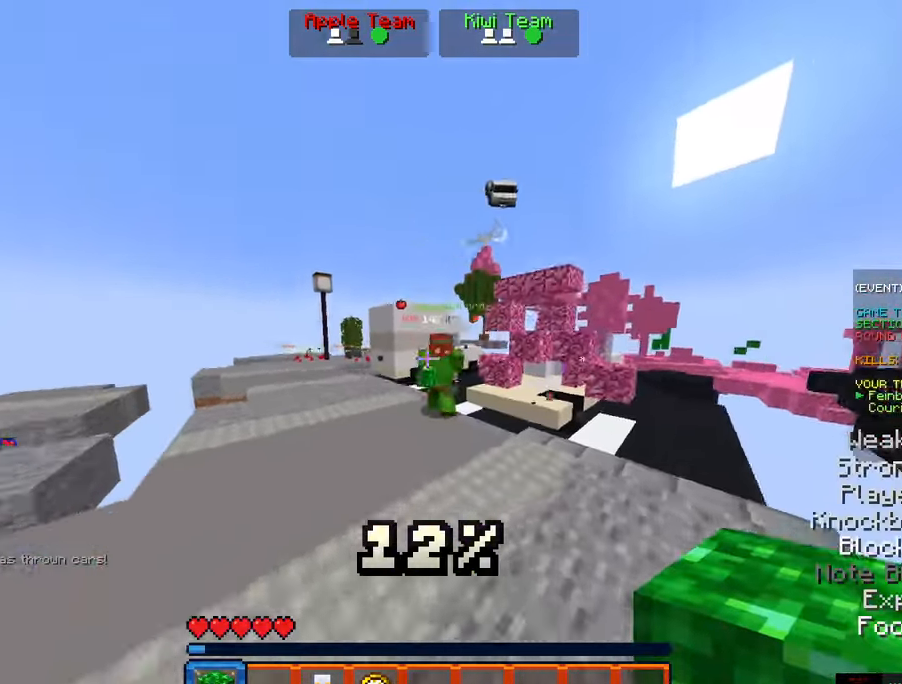
{"keys": ["space", "w"], "mouse": ["left"], "events": [[50, "space", "down"], [250, "mouse_right", "down"], [366, "mouse_right", "up"], [466, "mouse_left", "down"]]}
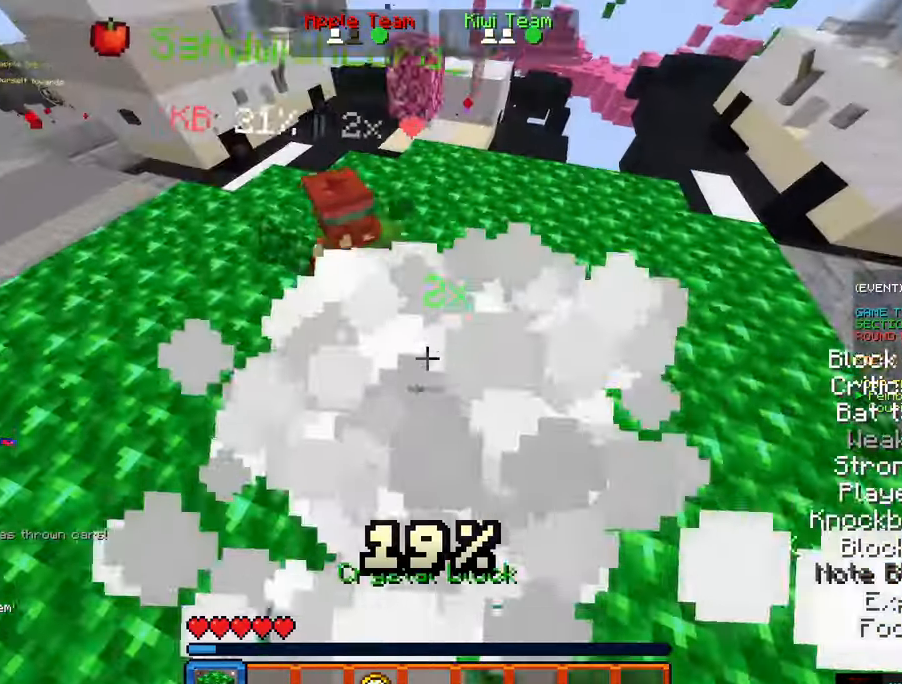
{"keys": ["a", "w"], "mouse": ["left"], "events": [[66, "space", "up"], [133, "a", "down"], [183, "mouse_left", "up"], [433, "mouse_left", "down"]]}
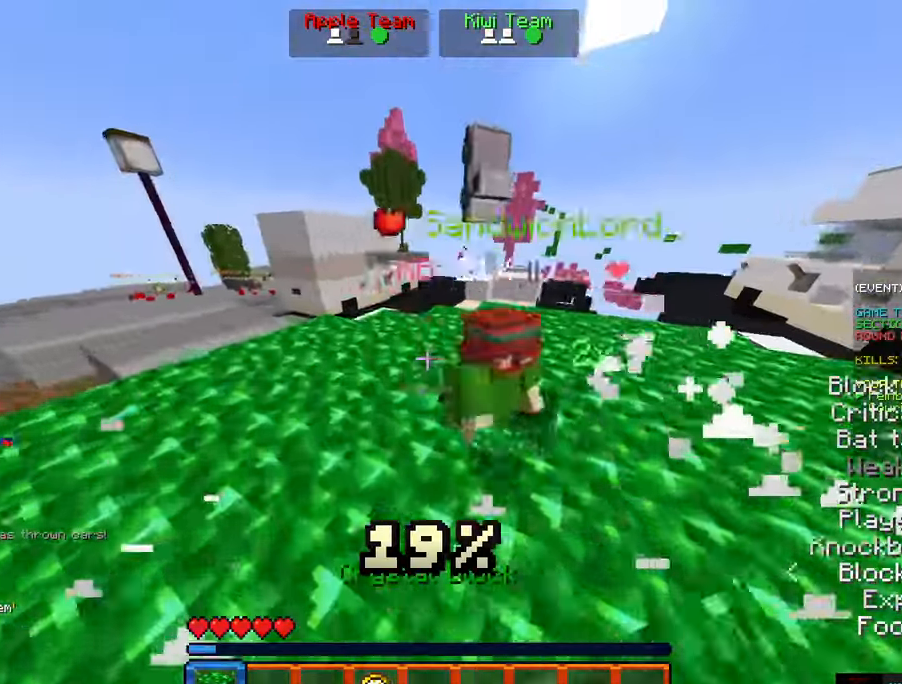
{"keys": ["a", "w"], "mouse": ["left"], "events": [[100, "mouse_left", "up"], [150, "space", "down"], [416, "space", "up"], [500, "mouse_left", "down"]]}
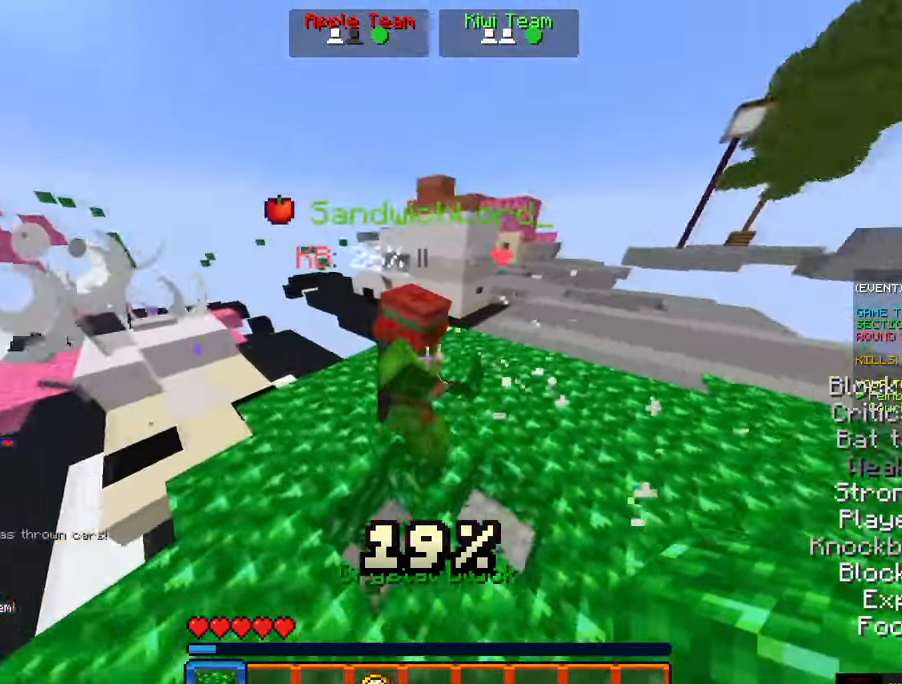
{"keys": ["space", "w"], "mouse": [], "events": [[216, "mouse_left", "up"], [333, "a", "up"], [383, "space", "down"]]}
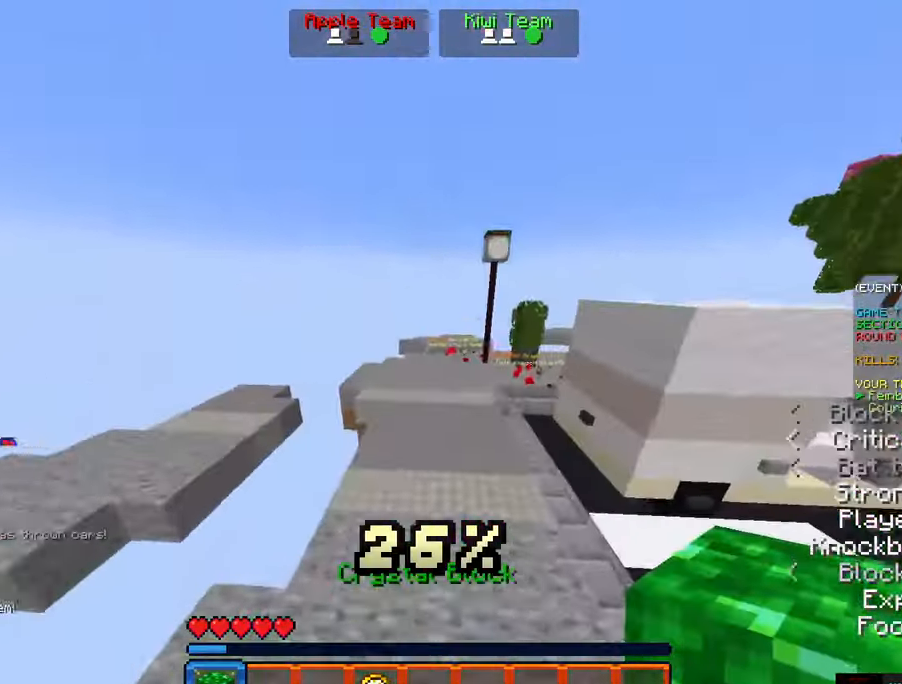
{"keys": ["space", "w"], "mouse": ["right"], "events": [[100, "d", "down"], [216, "mouse_right", "down"], [266, "space", "up"], [316, "d", "up"], [316, "space", "down"]]}
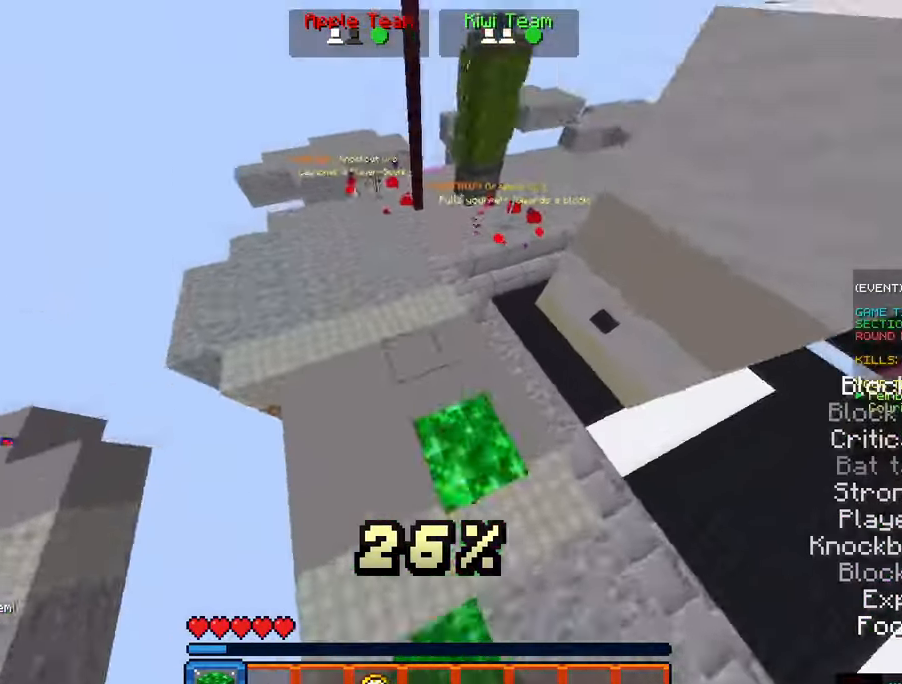
{"keys": ["w"], "mouse": [], "events": [[33, "mouse_right", "up"], [83, "d", "down"], [283, "d", "up"], [283, "space", "up"]]}
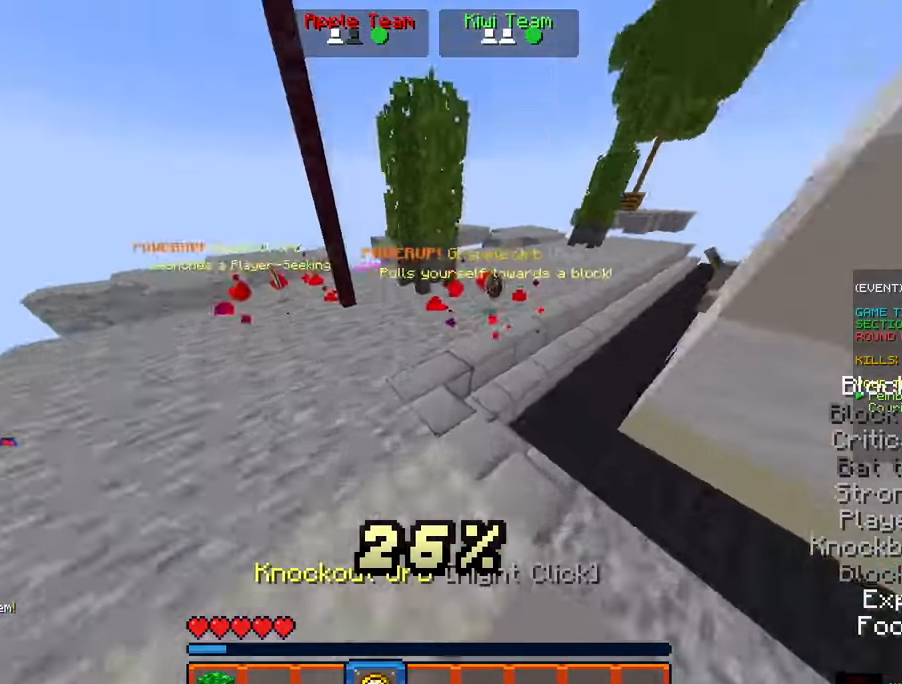
{"keys": ["w"], "mouse": [], "events": [[100, "mouse_right", "down"], [216, "mouse_right", "up"]]}
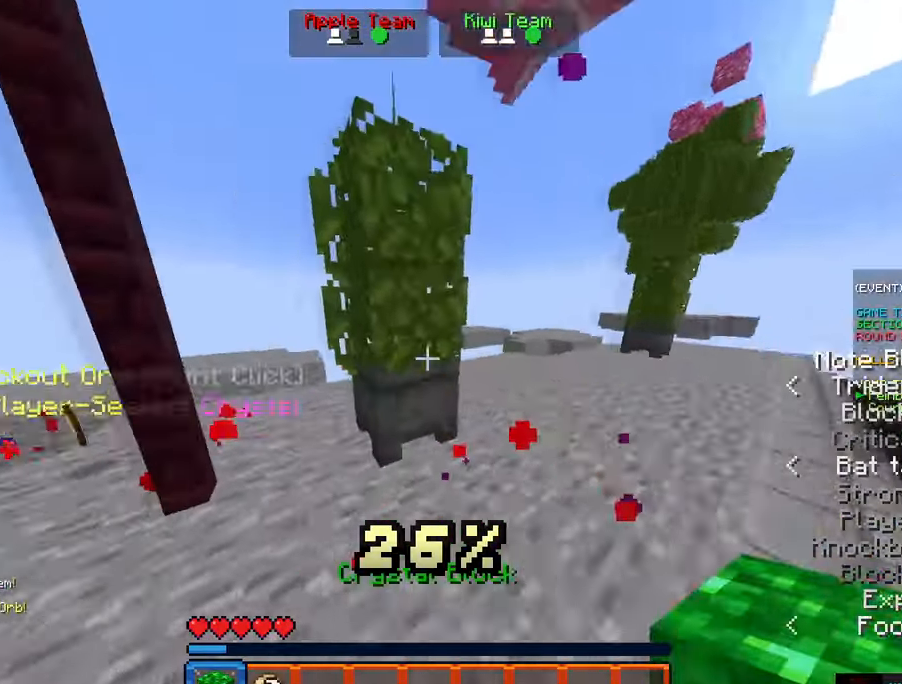
{"keys": ["w"], "mouse": [], "events": [[33, "a", "down"], [266, "a", "up"]]}
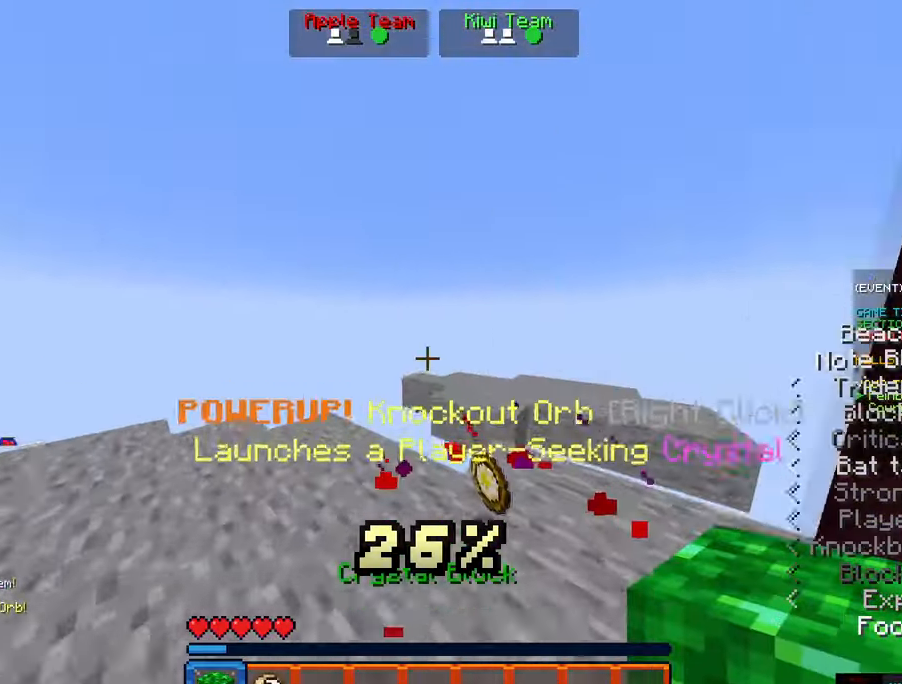
{"keys": ["a", "w"], "mouse": [], "events": [[116, "d", "down"], [216, "a", "down"], [316, "d", "up"]]}
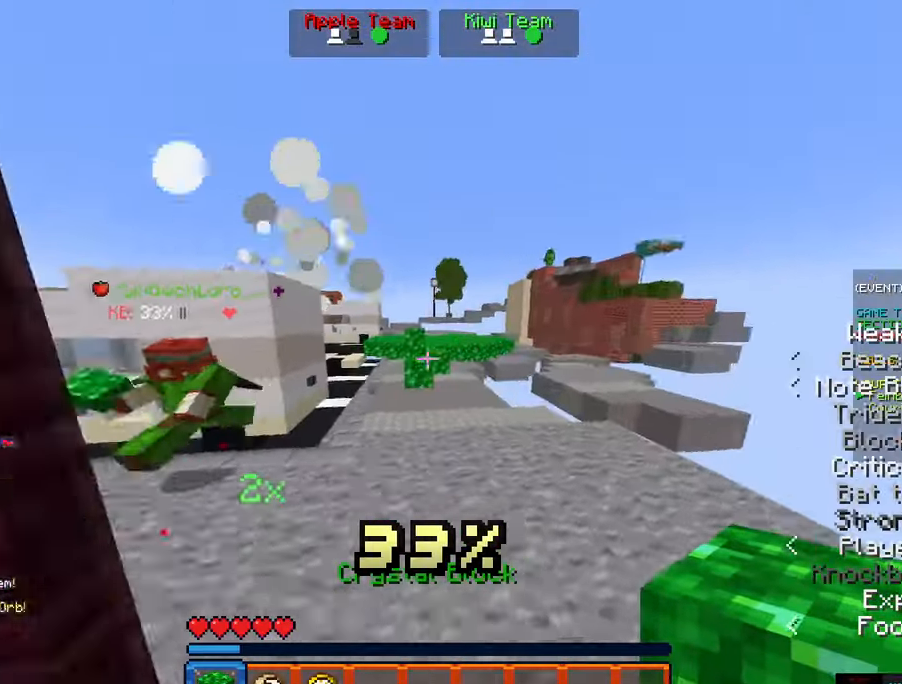
{"keys": ["d", "w"], "mouse": [], "events": [[233, "a", "up"], [450, "d", "down"]]}